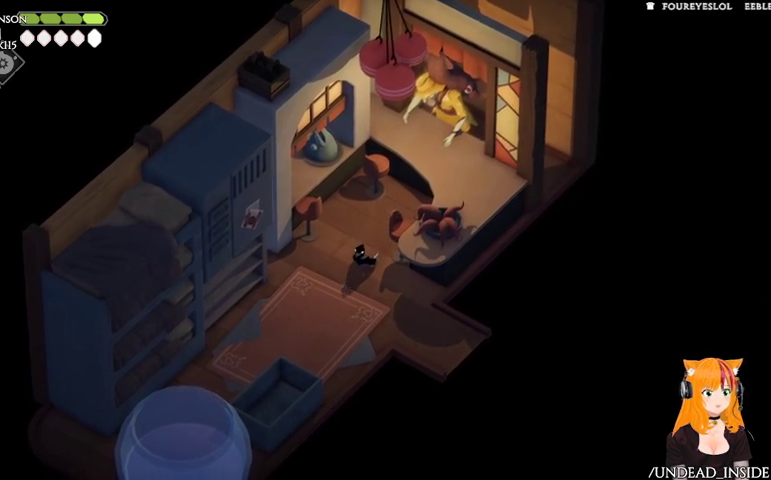
Gameplay with a controller (Xbox layout); each line is a JSON object with the inputs held at the frame after it. "events" lists button and stick changes between this image and that frame as [ms after this image, input, new state], when the widget could be followed in between. Not read: L2 L3 R3.
{"buttons": [], "left_stick": "up-left", "right_stick": "center", "events": [[233, "left_stick", "up-left"]]}
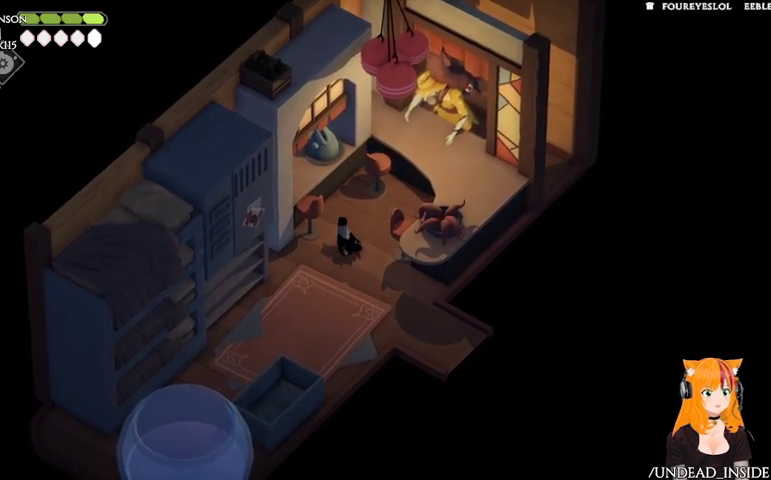
{"buttons": [], "left_stick": "center", "right_stick": "center", "events": [[367, "left_stick", "center"]]}
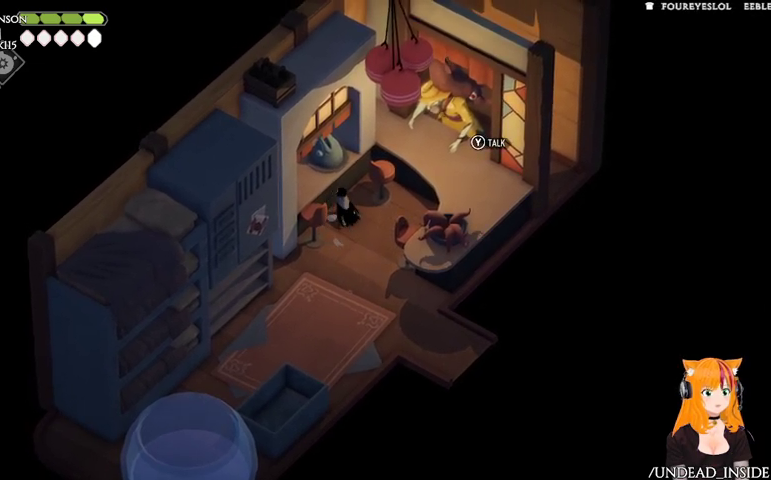
{"buttons": [], "left_stick": "center", "right_stick": "center", "events": [[167, "left_stick", "up"], [367, "left_stick", "center"]]}
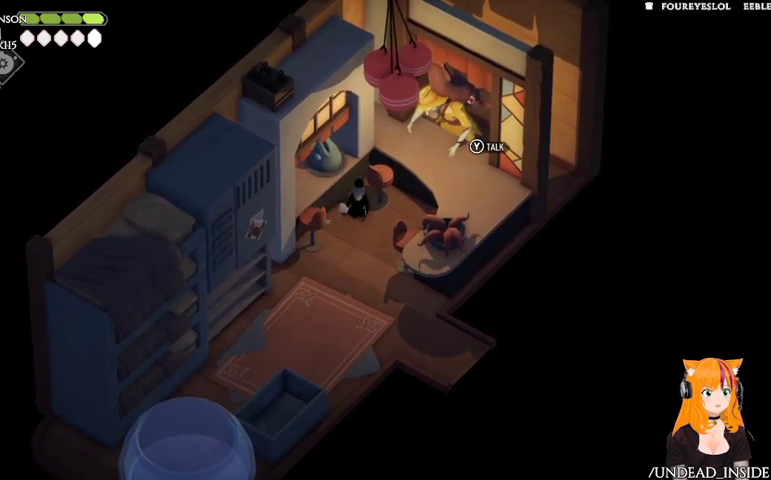
{"buttons": [], "left_stick": "down-left", "right_stick": "center", "events": [[33, "left_stick", "down"], [400, "left_stick", "down-left"]]}
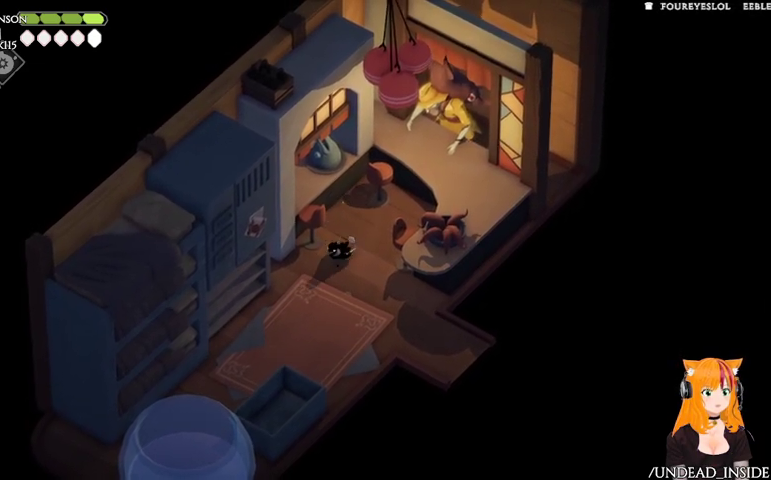
{"buttons": [], "left_stick": "down-left", "right_stick": "center", "events": []}
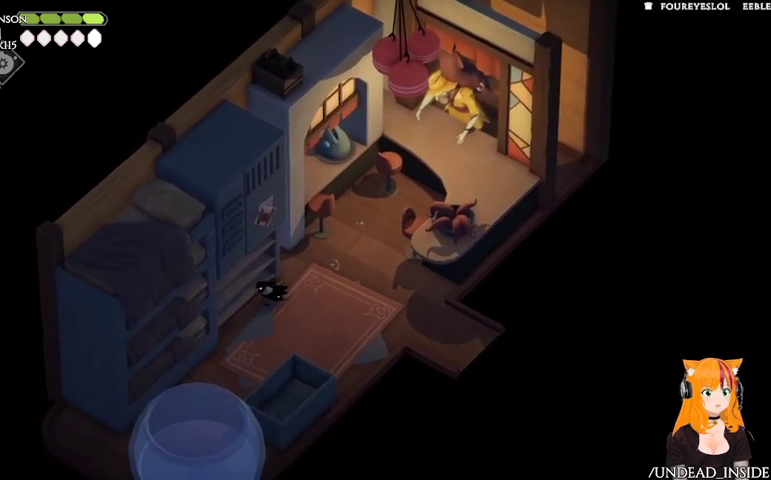
{"buttons": [], "left_stick": "down-left", "right_stick": "center", "events": [[100, "left_stick", "center"], [400, "left_stick", "down-left"]]}
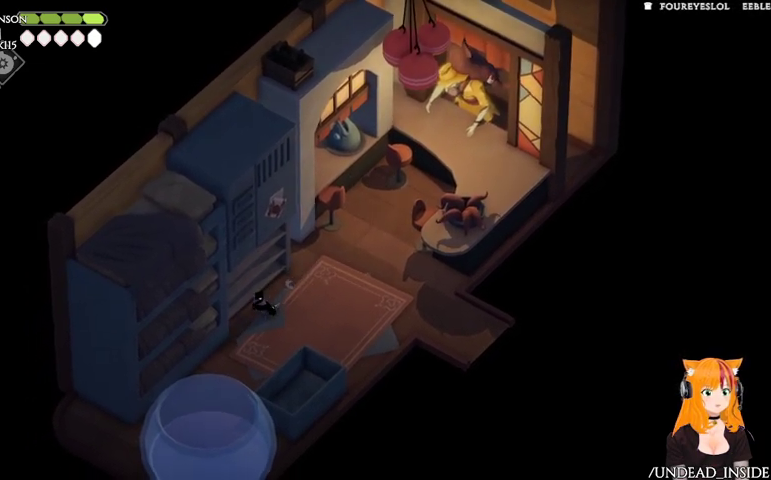
{"buttons": [], "left_stick": "left", "right_stick": "center", "events": [[333, "left_stick", "left"]]}
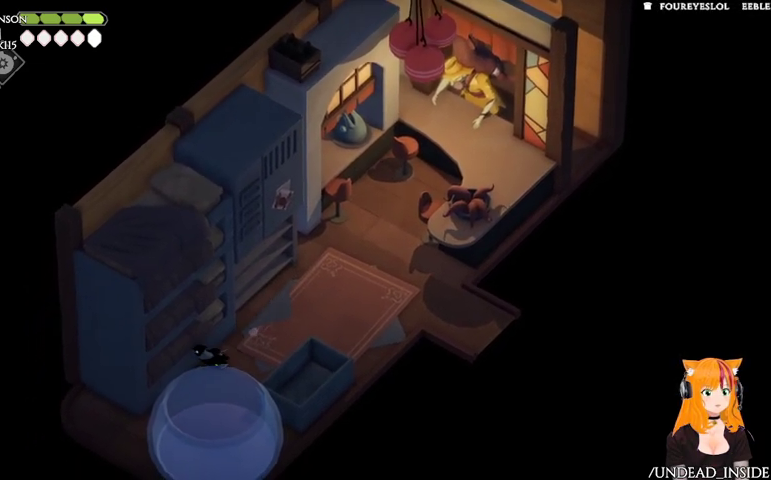
{"buttons": [], "left_stick": "down", "right_stick": "center", "events": [[67, "left_stick", "down-left"], [167, "left_stick", "down"]]}
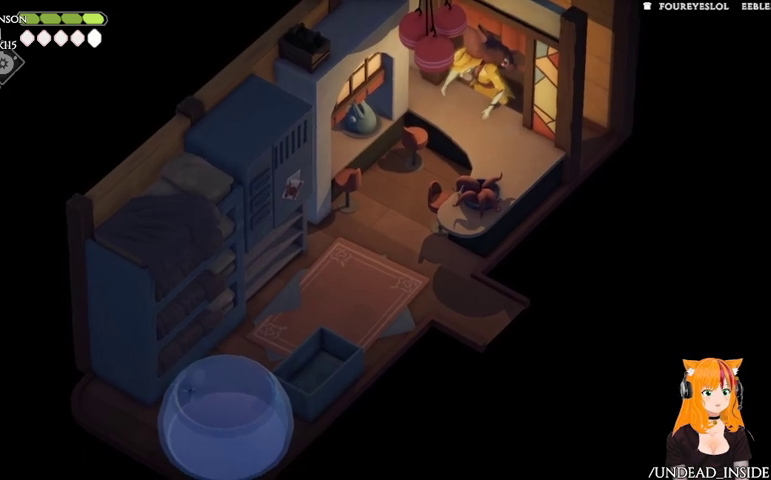
{"buttons": [], "left_stick": "down-right", "right_stick": "center", "events": [[67, "left_stick", "down-right"], [300, "A", "down"], [467, "A", "up"]]}
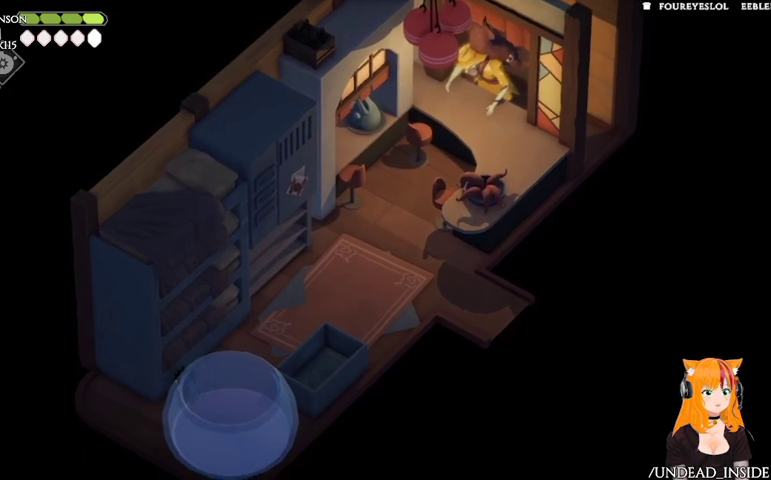
{"buttons": [], "left_stick": "right", "right_stick": "center", "events": [[467, "left_stick", "right"]]}
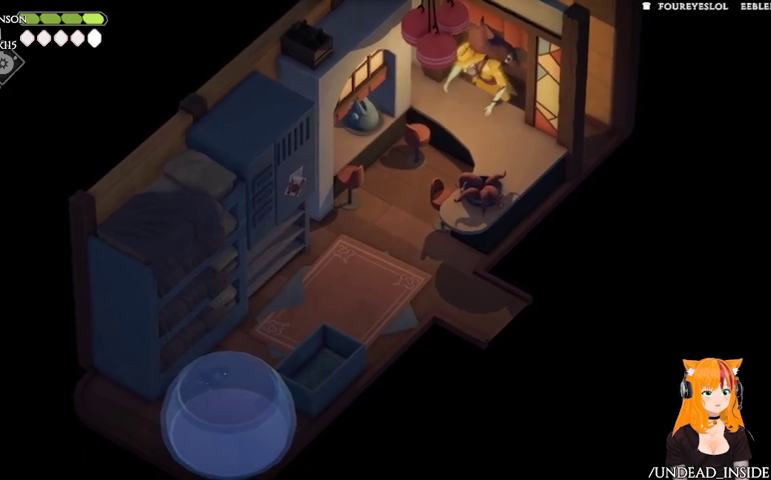
{"buttons": [], "left_stick": "up-right", "right_stick": "center", "events": [[33, "left_stick", "up-right"]]}
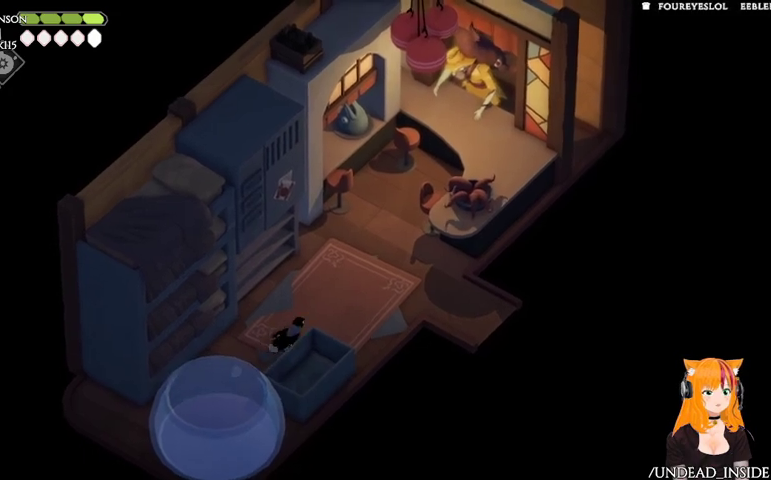
{"buttons": [], "left_stick": "right", "right_stick": "center", "events": [[467, "left_stick", "right"]]}
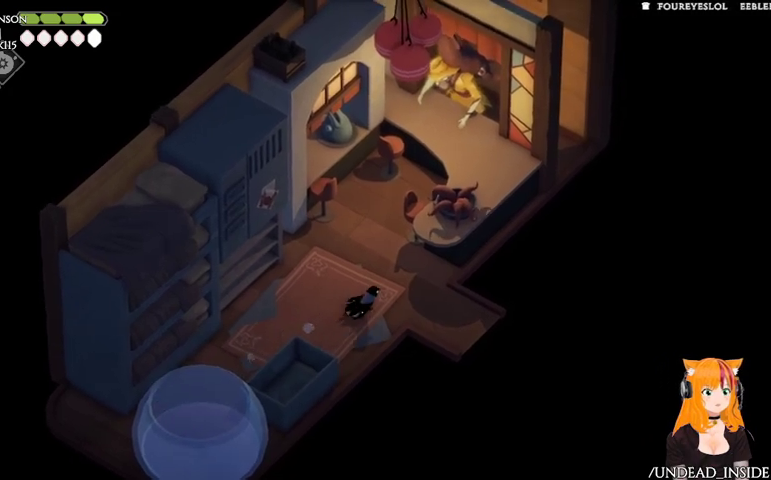
{"buttons": ["A"], "left_stick": "right", "right_stick": "center", "events": [[467, "A", "down"]]}
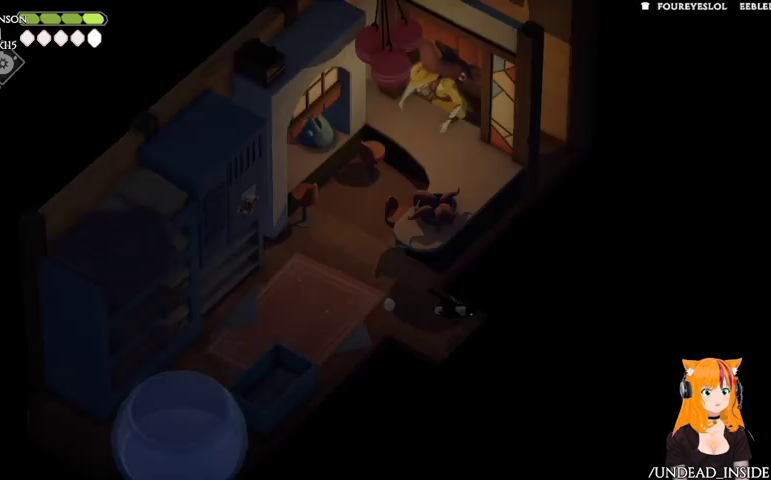
{"buttons": [], "left_stick": "down-right", "right_stick": "center", "events": [[133, "A", "up"], [133, "left_stick", "down-right"]]}